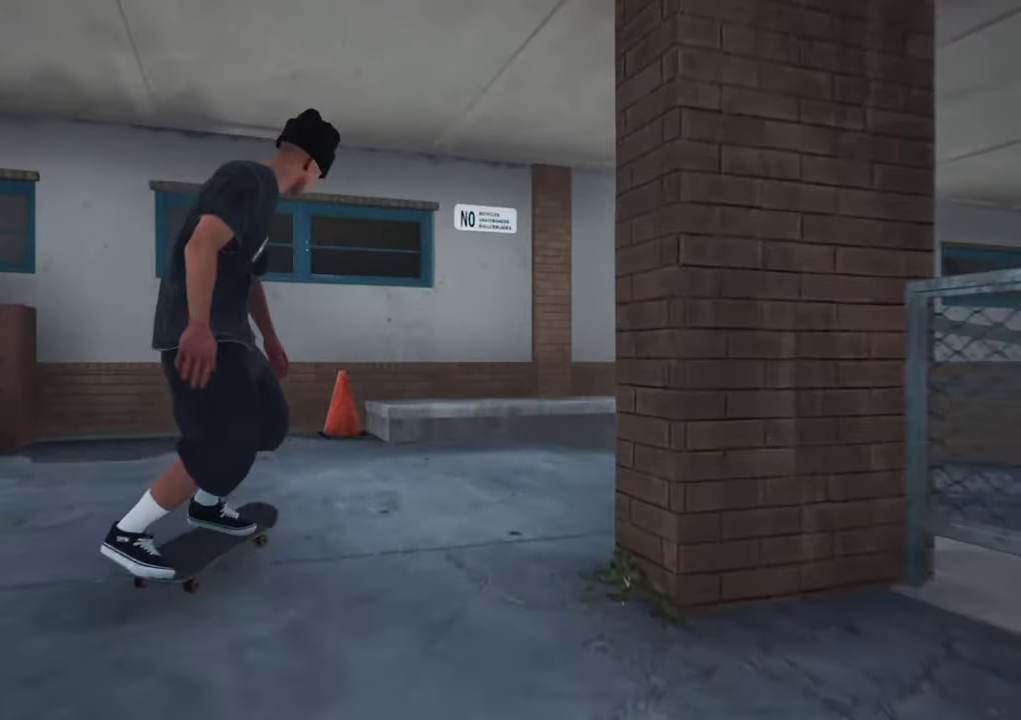
Gameplay with a controller (Xbox layout); each line is a JSON object with the inputs held at the frame after it (dt_ms = milliseconds from this image to that frame). "events" lists button and stick changes between this image and that frame as [ms after this image, input, new state], when the widget could be followed in between. This overlay highlights the sticks when they move; stick clicks (L3 R3) are not distinguishable. Not read: L3 R3.
{"dt_ms": 600, "buttons": ["R2"], "left_stick": "center", "right_stick": "center", "events": []}
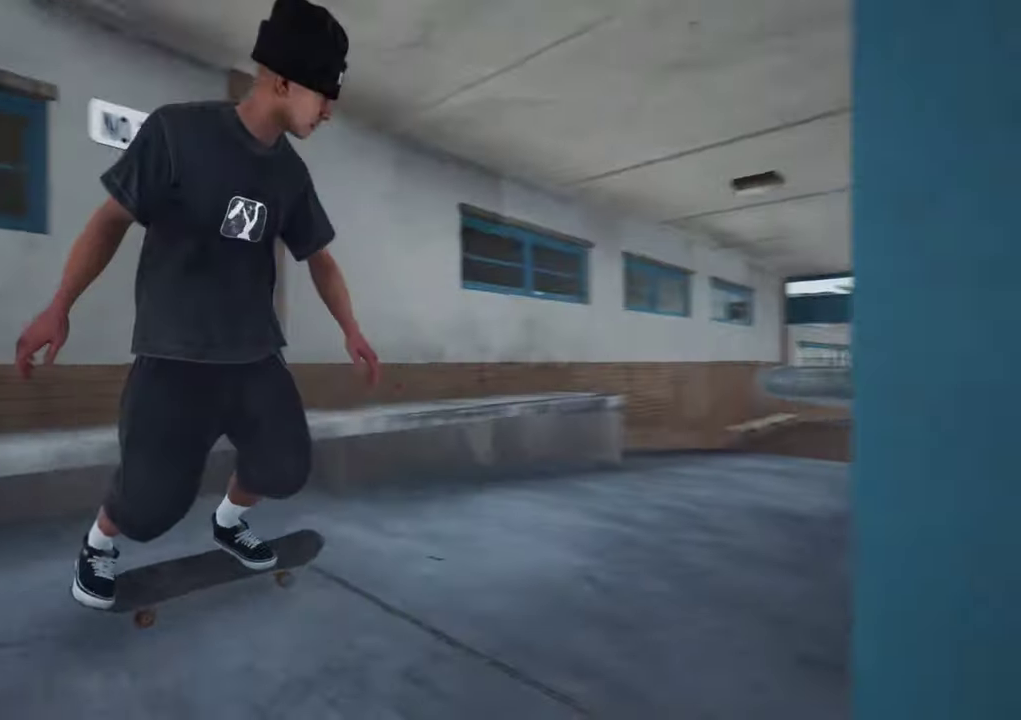
{"dt_ms": 500, "buttons": [], "left_stick": "center", "right_stick": "center", "events": [[84, "R2", "up"]]}
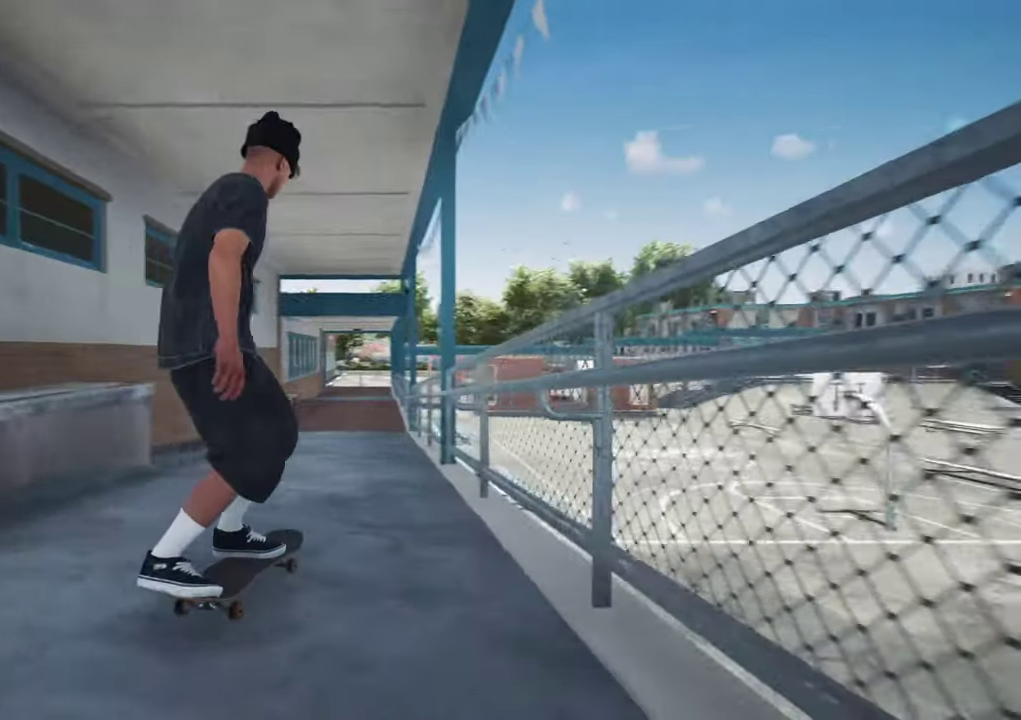
{"dt_ms": 500, "buttons": ["L2"], "left_stick": "center", "right_stick": "center", "events": [[150, "L2", "down"]]}
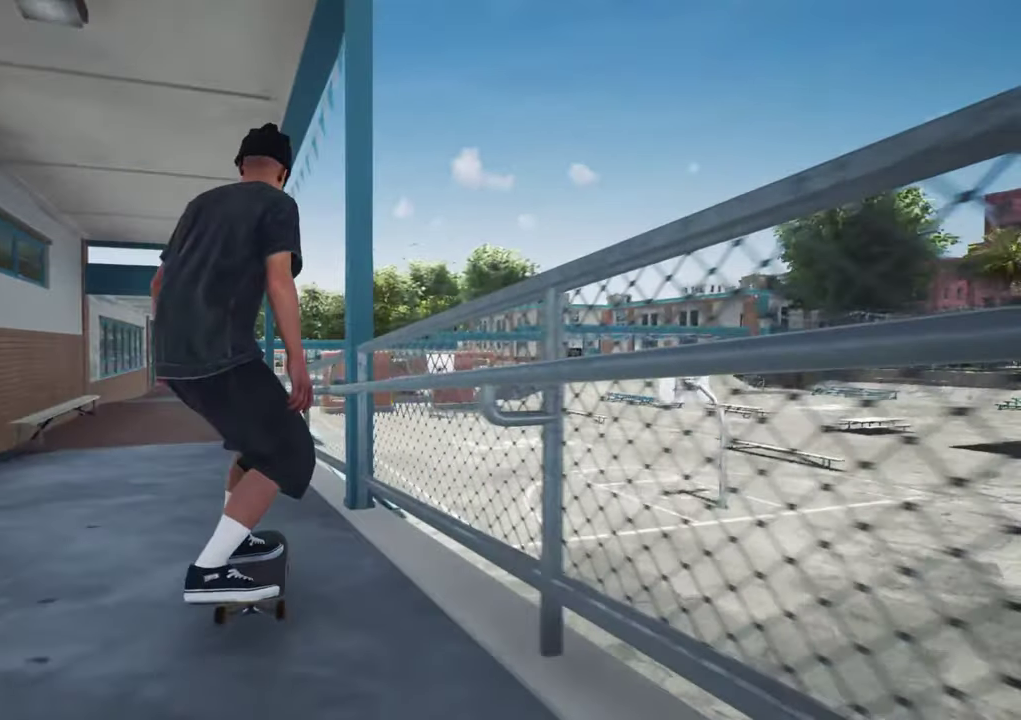
{"dt_ms": 700, "buttons": [], "left_stick": "center", "right_stick": "center", "events": [[684, "L2", "up"]]}
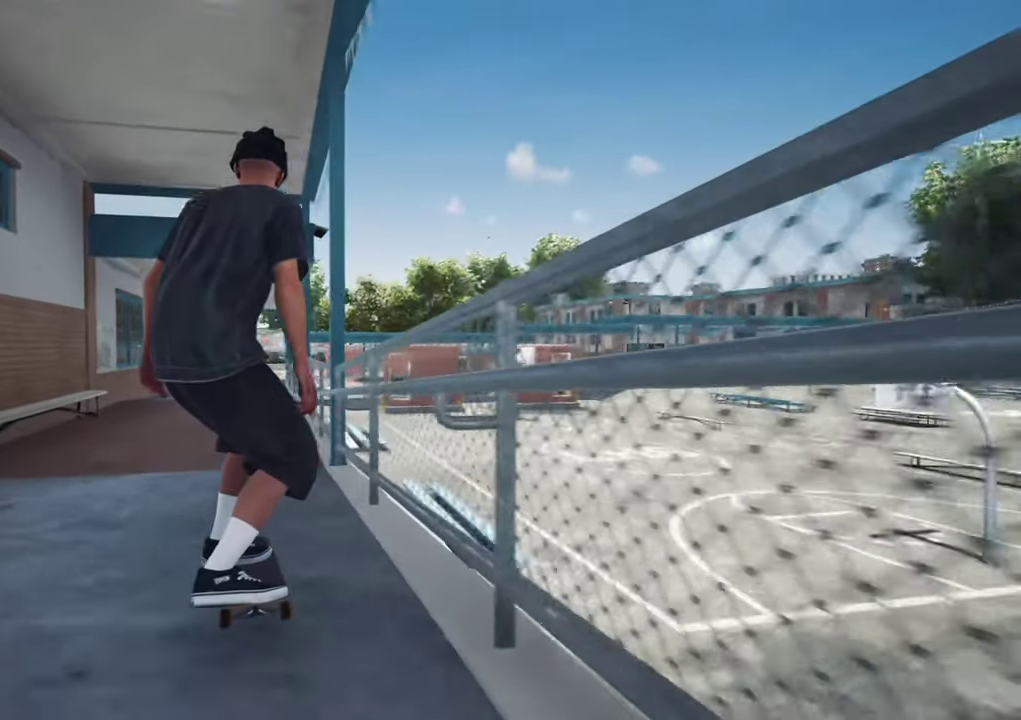
{"dt_ms": 300, "buttons": ["R2"], "left_stick": "center", "right_stick": "center", "events": [[184, "R2", "down"]]}